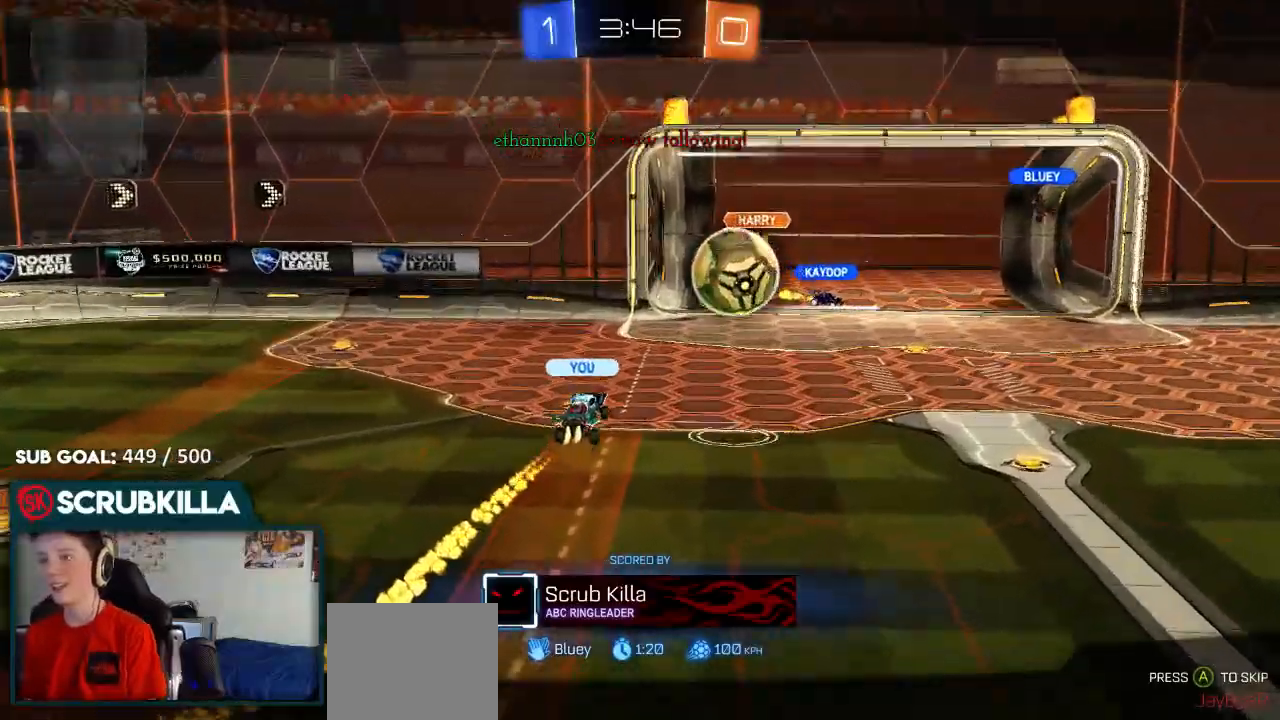
Gameplay with a controller (Xbox layout); each line is a JSON object with the inputs held at the frame after it (dt_ms = milliseconds from this image to that frame). "events" lists button and stick changes between this image and that frame as [ms after this image, input, new state], when the widget could be followed in between.
{"dt_ms": 500, "buttons": ["R2"], "left_stick": "center", "right_stick": "center", "events": []}
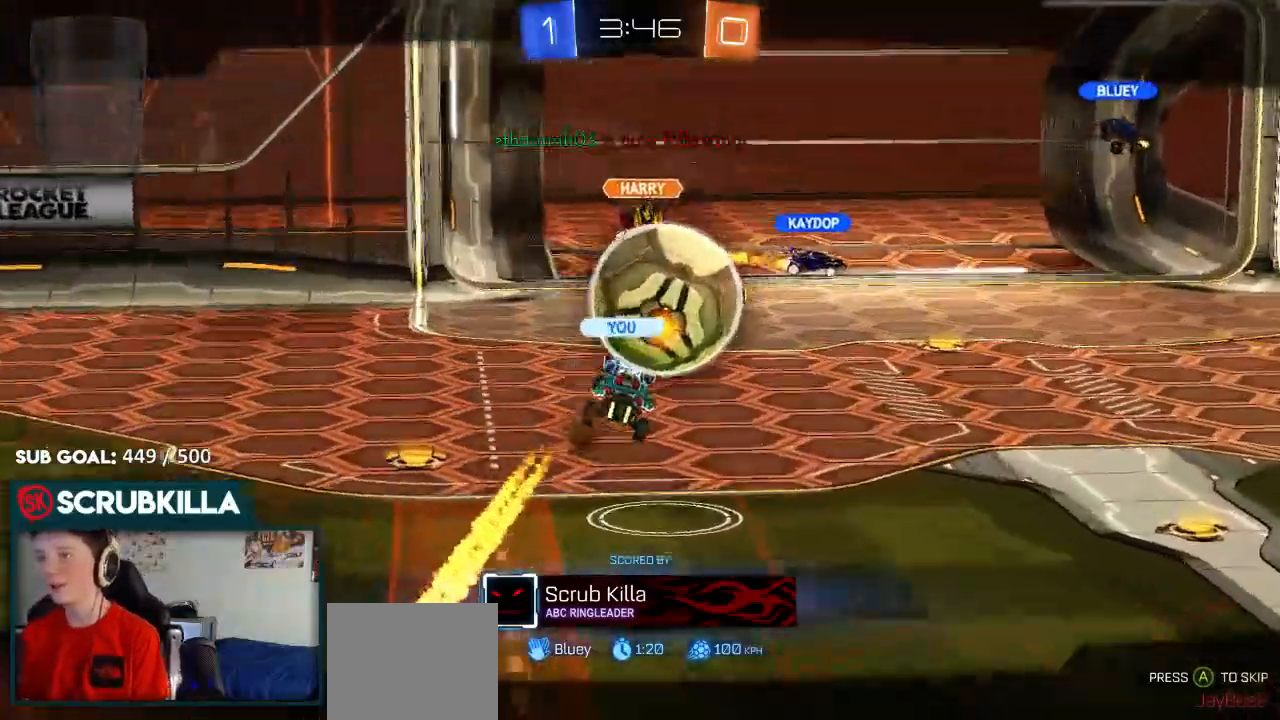
{"dt_ms": 500, "buttons": ["R2"], "left_stick": "center", "right_stick": "right"}
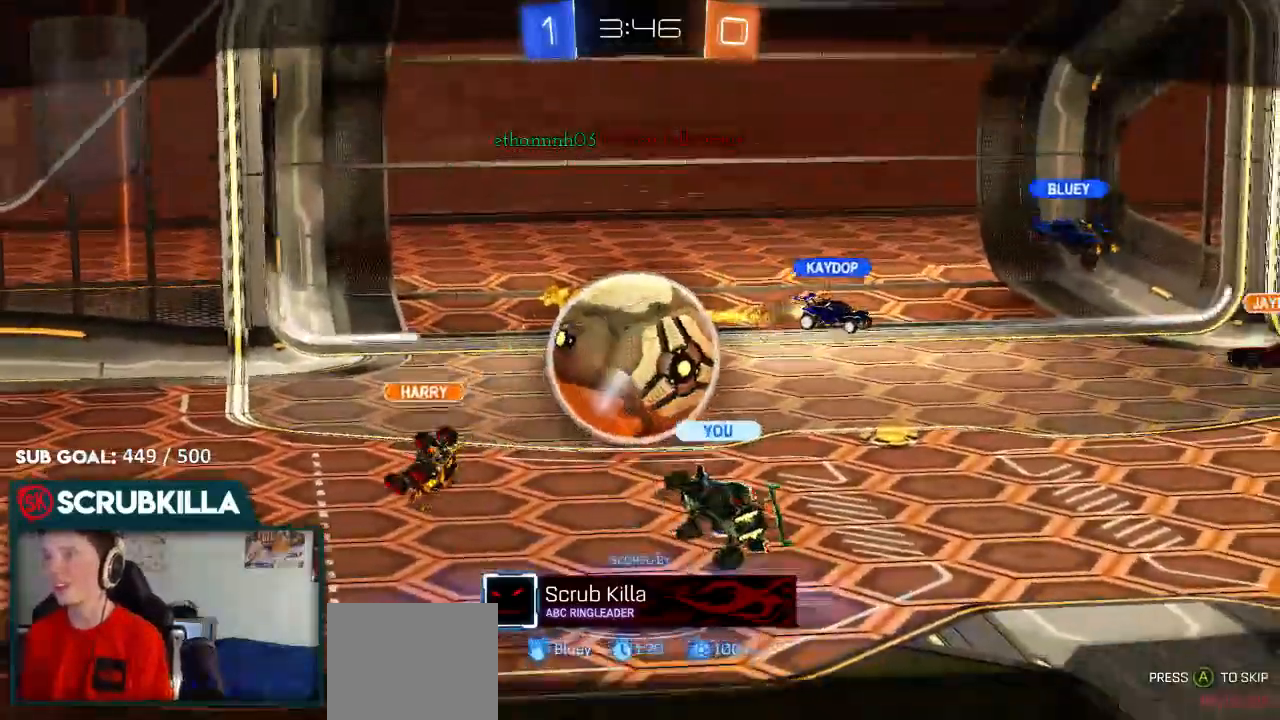
{"dt_ms": 500, "buttons": ["R2"], "left_stick": "center", "right_stick": "right", "events": []}
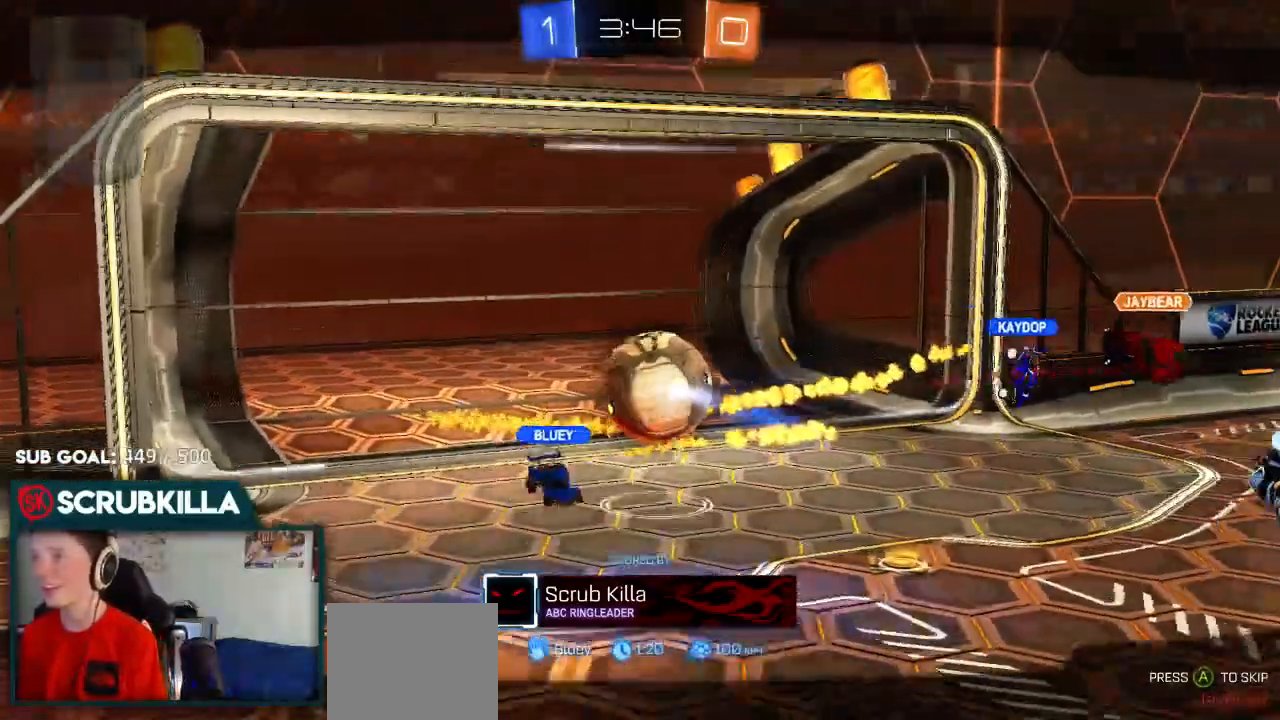
{"dt_ms": 500, "buttons": ["R2"], "left_stick": "center", "right_stick": "center", "events": [[217, "right_stick", "center"]]}
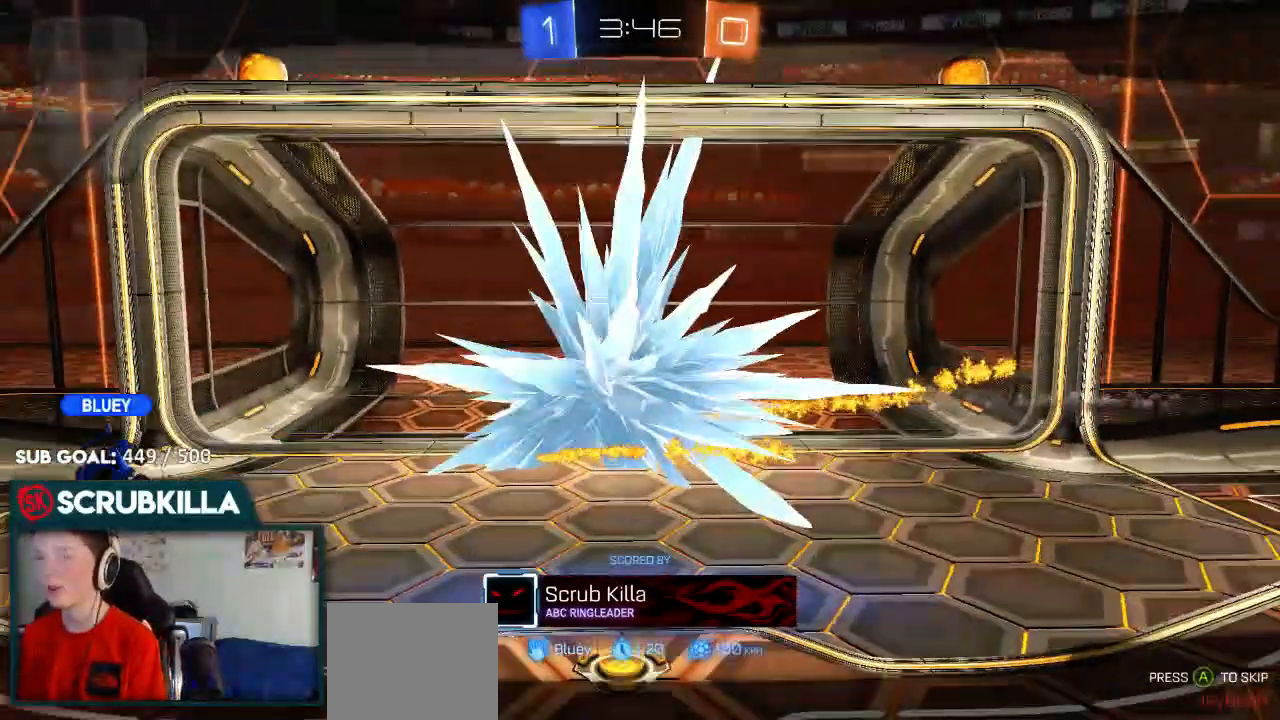
{"dt_ms": 500, "buttons": ["R2"], "left_stick": "center", "right_stick": "center"}
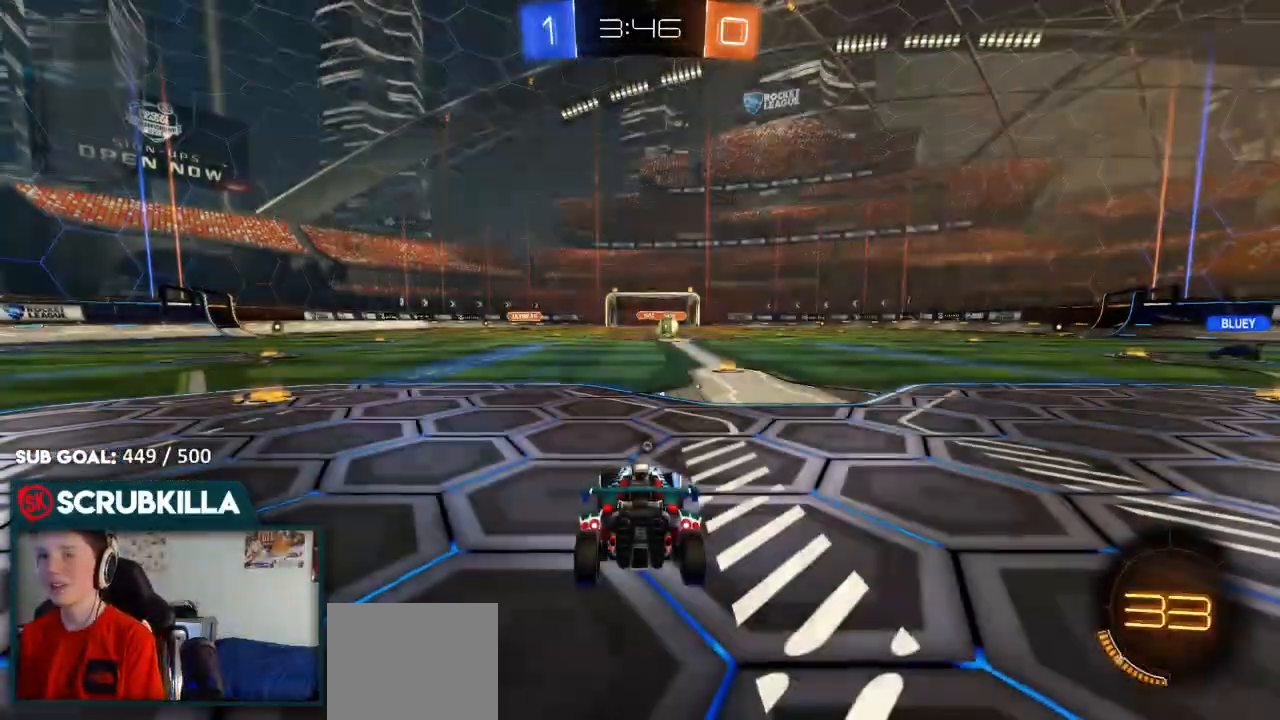
{"dt_ms": 500, "buttons": ["R2"], "left_stick": "center", "right_stick": "center", "events": []}
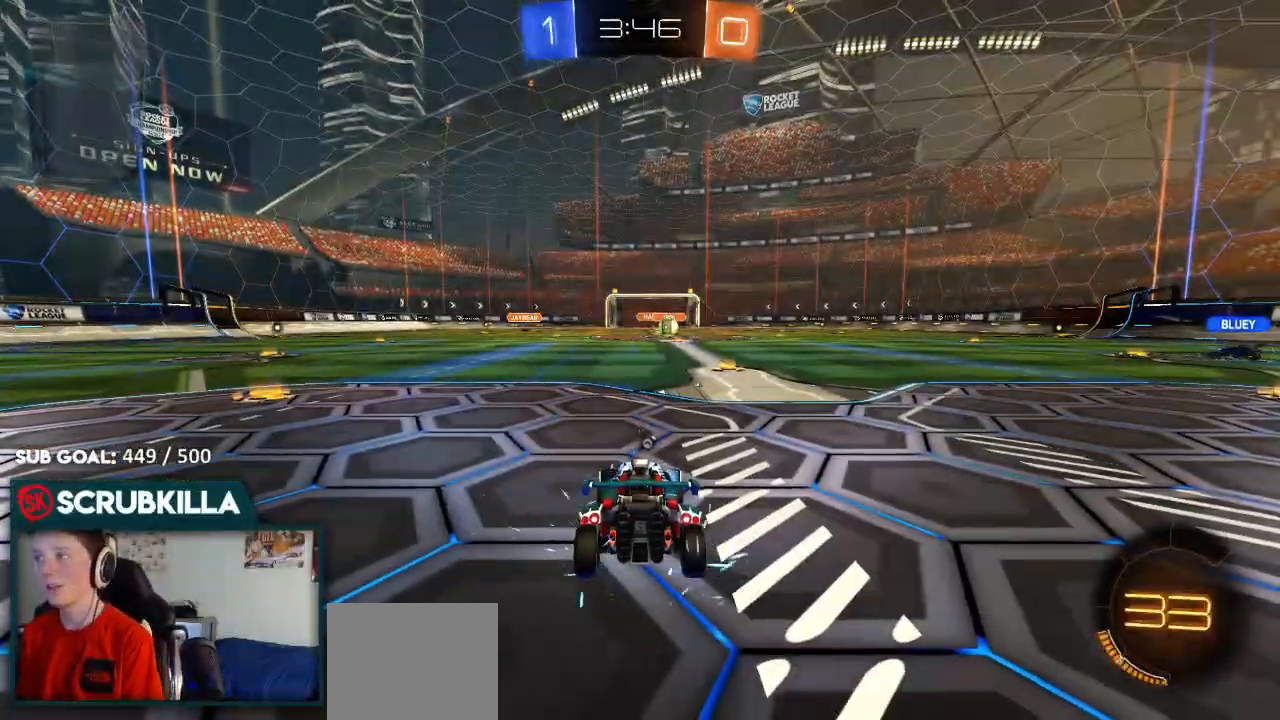
{"dt_ms": 500, "buttons": ["R2"], "left_stick": "center", "right_stick": "right", "events": [[100, "right_stick", "right"]]}
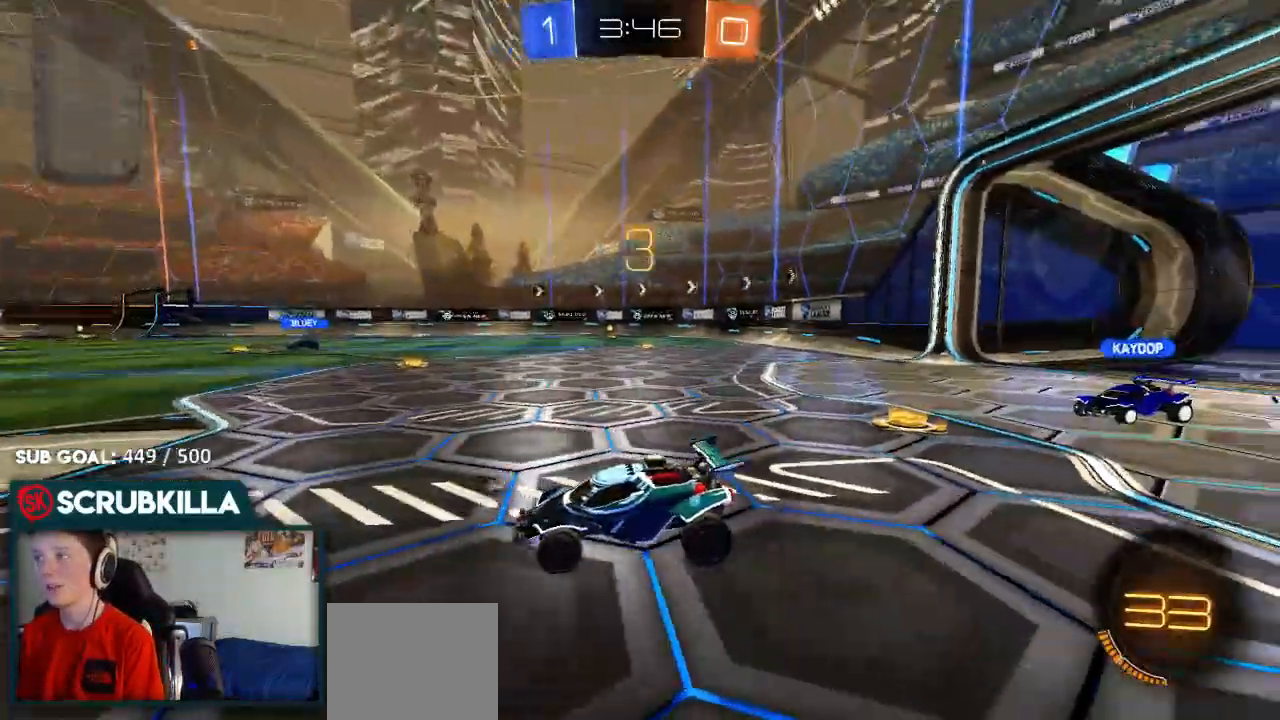
{"dt_ms": 500, "buttons": ["R2"], "left_stick": "center", "right_stick": "center", "events": [[400, "right_stick", "center"]]}
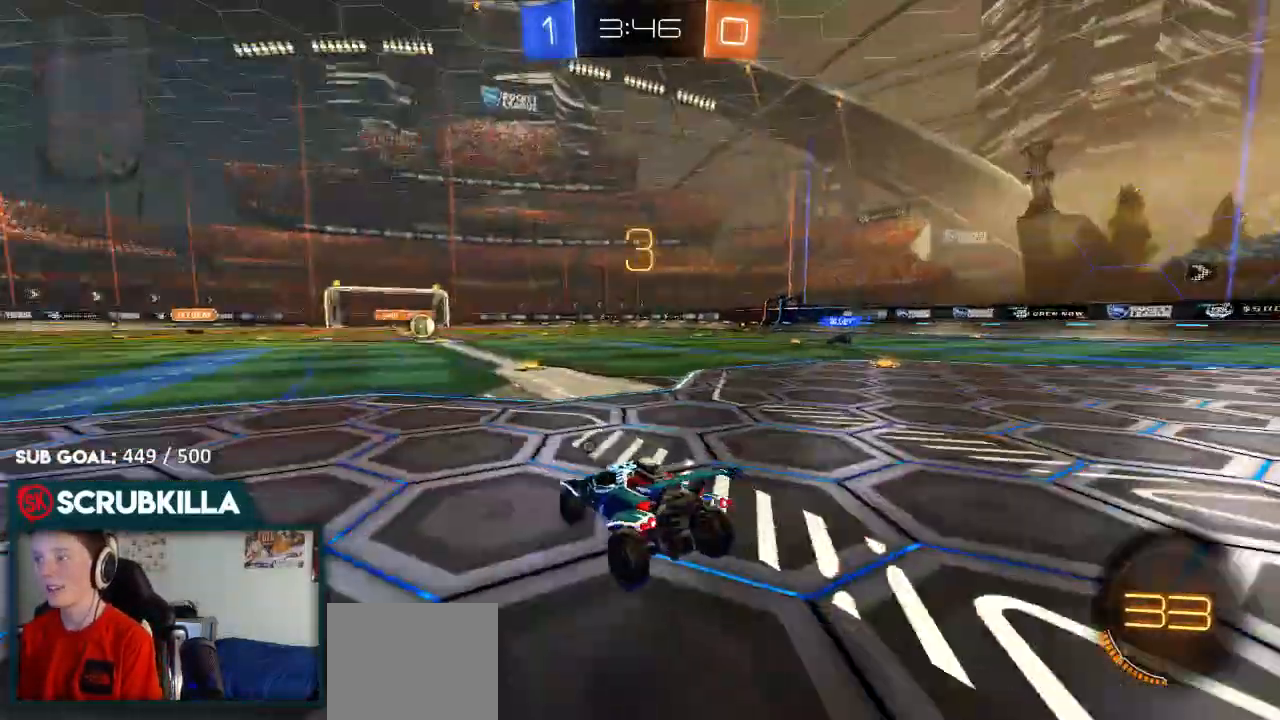
{"dt_ms": 500, "buttons": ["R2", "R3"], "left_stick": "up-right", "right_stick": "center", "events": [[200, "R3", "down"], [283, "left_stick", "up-right"]]}
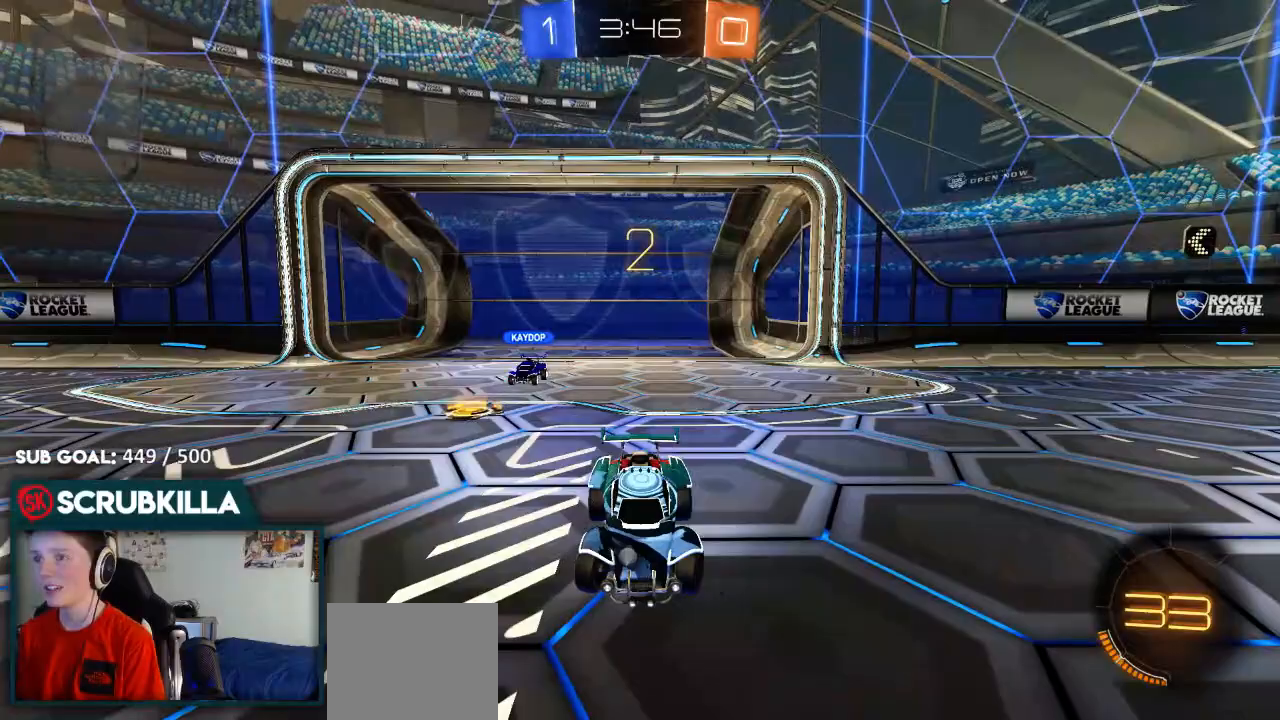
{"dt_ms": 500, "buttons": ["R2"], "left_stick": "up", "right_stick": "center", "events": [[417, "left_stick", "up"], [433, "R3", "up"]]}
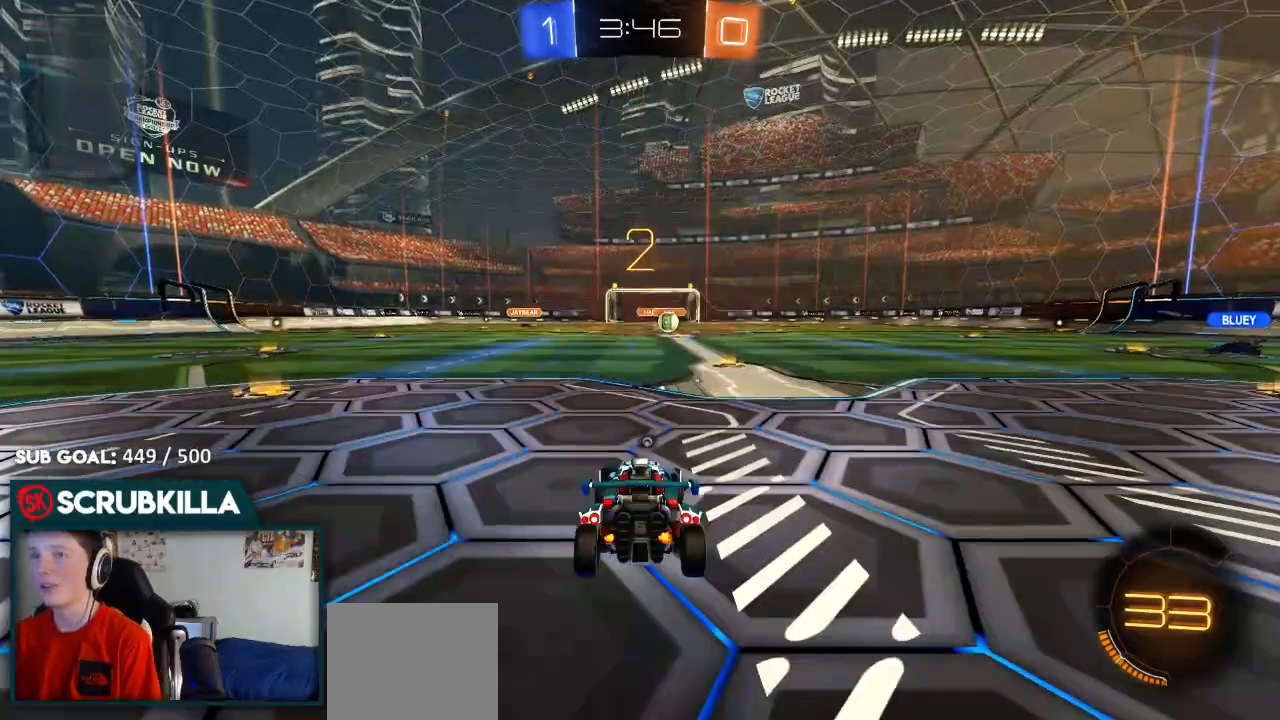
{"dt_ms": 500, "buttons": ["Y", "R2"], "left_stick": "up", "right_stick": "center", "events": [[133, "Y", "down"], [300, "Y", "up"], [417, "Y", "down"]]}
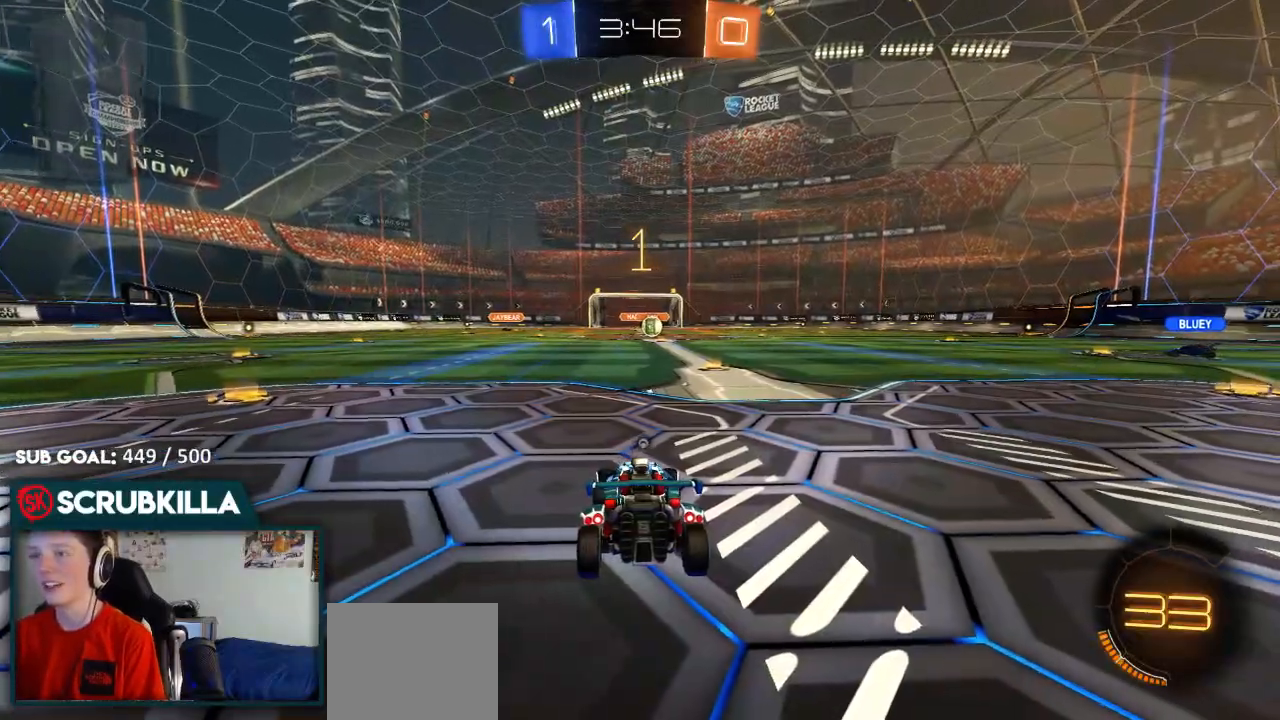
{"dt_ms": 500, "buttons": ["R2"], "left_stick": "up", "right_stick": "center", "events": [[117, "Y", "up"]]}
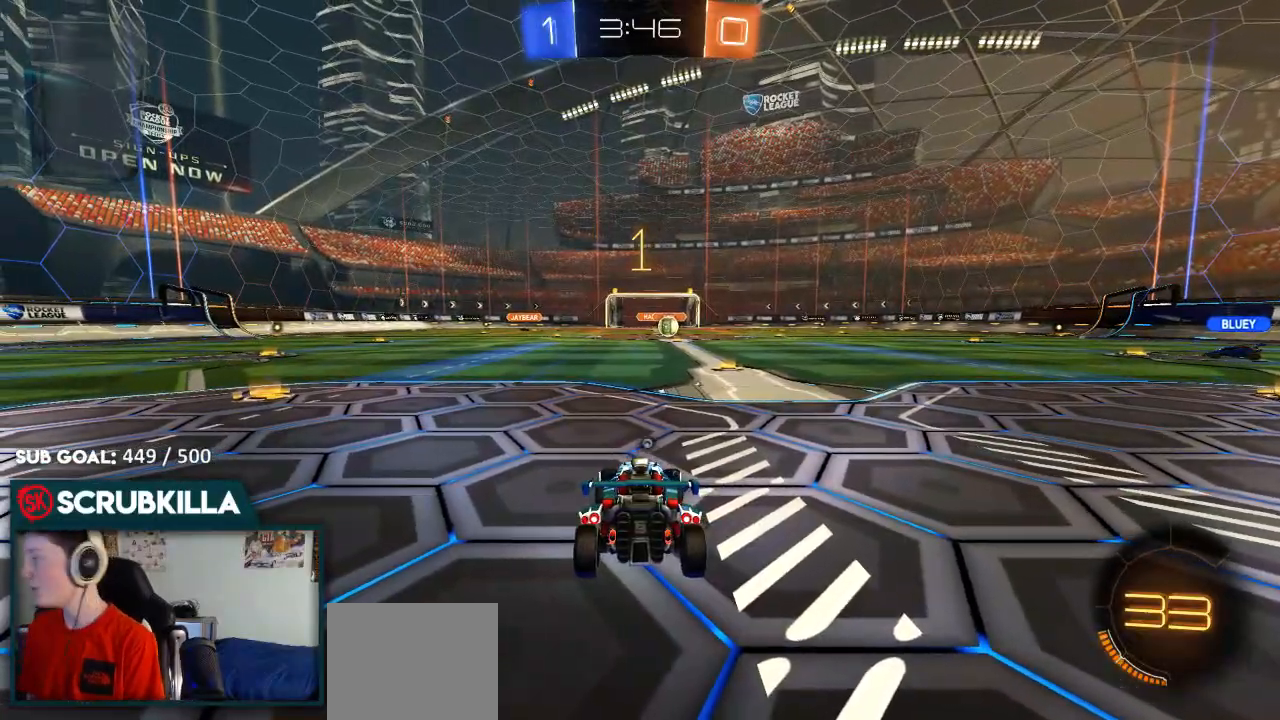
{"dt_ms": 500, "buttons": ["R2"], "left_stick": "center", "right_stick": "center", "events": [[100, "Y", "down"], [217, "Y", "up"], [433, "left_stick", "center"]]}
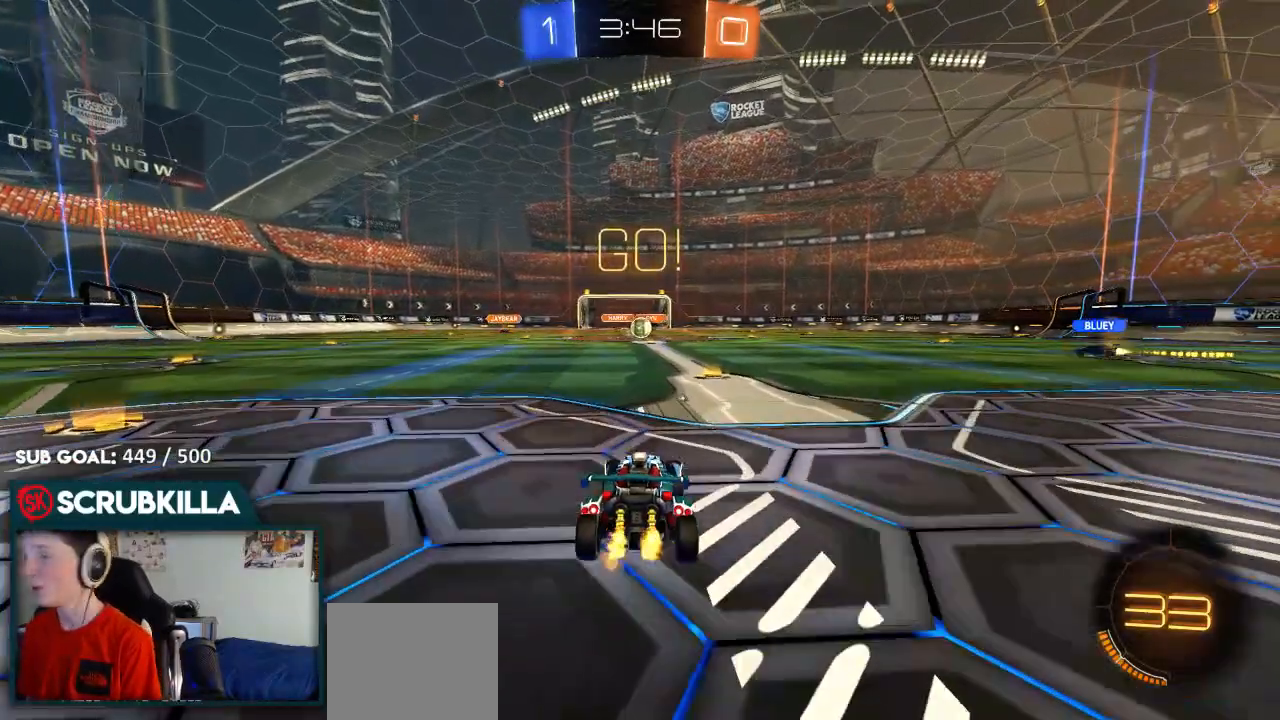
{"dt_ms": 500, "buttons": ["Y", "R2"], "left_stick": "center", "right_stick": "center", "events": [[50, "B", "down"], [100, "A", "down"], [100, "left_stick", "up"], [150, "A", "up"], [200, "B", "up"], [283, "A", "down"], [350, "X", "down"], [350, "left_stick", "center"], [400, "X", "up"], [483, "A", "up"], [483, "Y", "down"]]}
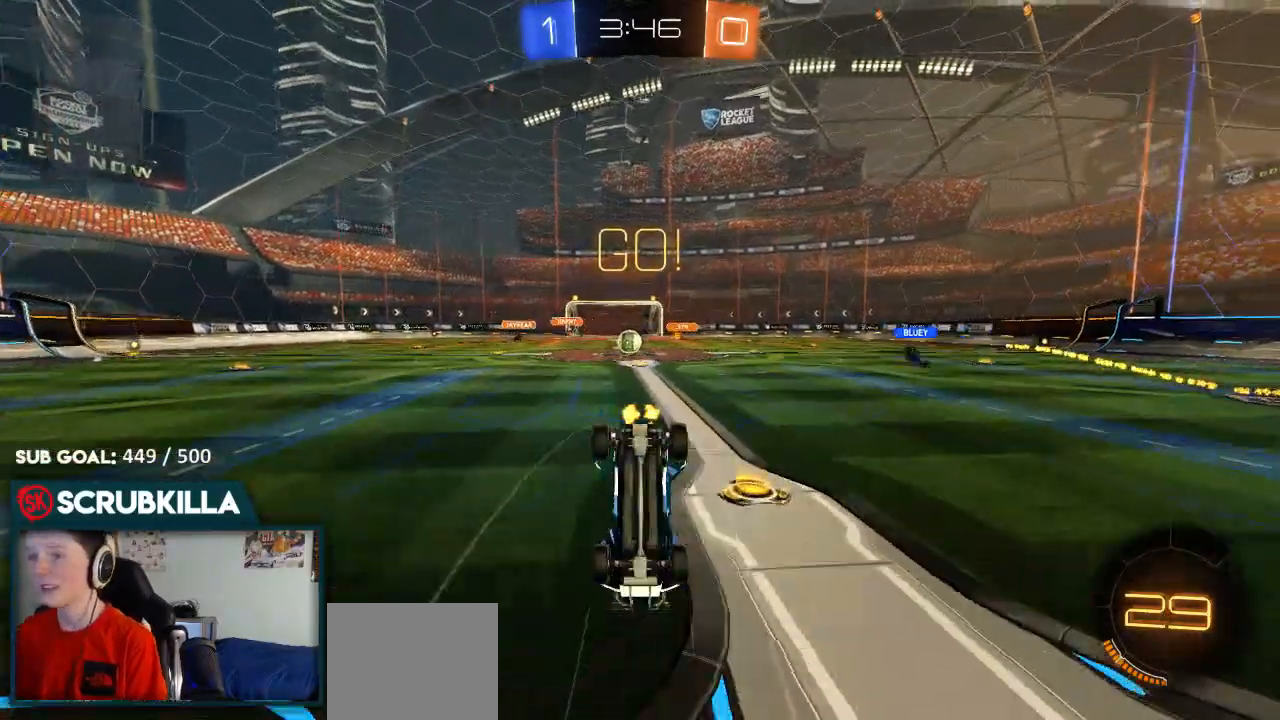
{"dt_ms": 500, "buttons": [], "left_stick": "center", "right_stick": "center", "events": [[17, "Y", "up"], [83, "Y", "down"], [250, "Y", "up"], [317, "R2", "up"]]}
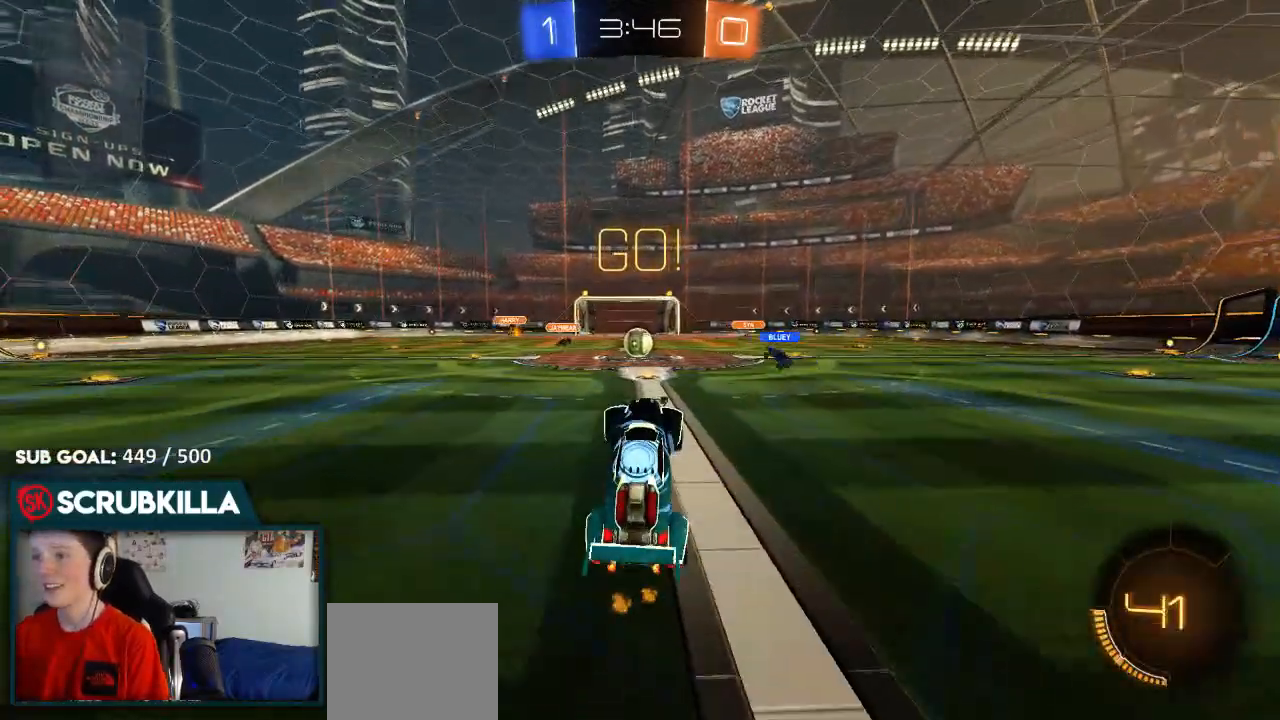
{"dt_ms": 500, "buttons": ["R2"], "left_stick": "center", "right_stick": "center", "events": [[133, "R2", "down"], [217, "left_stick", "down-left"], [400, "left_stick", "center"]]}
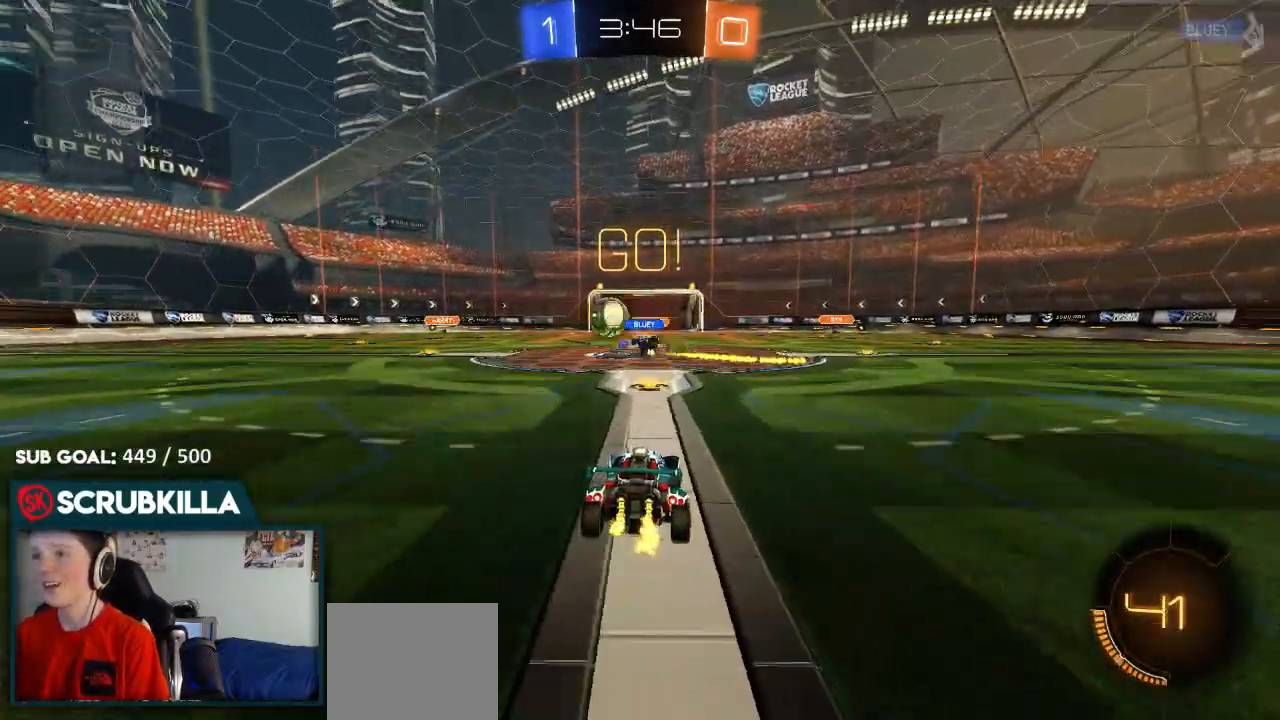
{"dt_ms": 500, "buttons": ["R2"], "left_stick": "left", "right_stick": "center", "events": [[150, "left_stick", "left"], [350, "X", "down"], [417, "X", "up"]]}
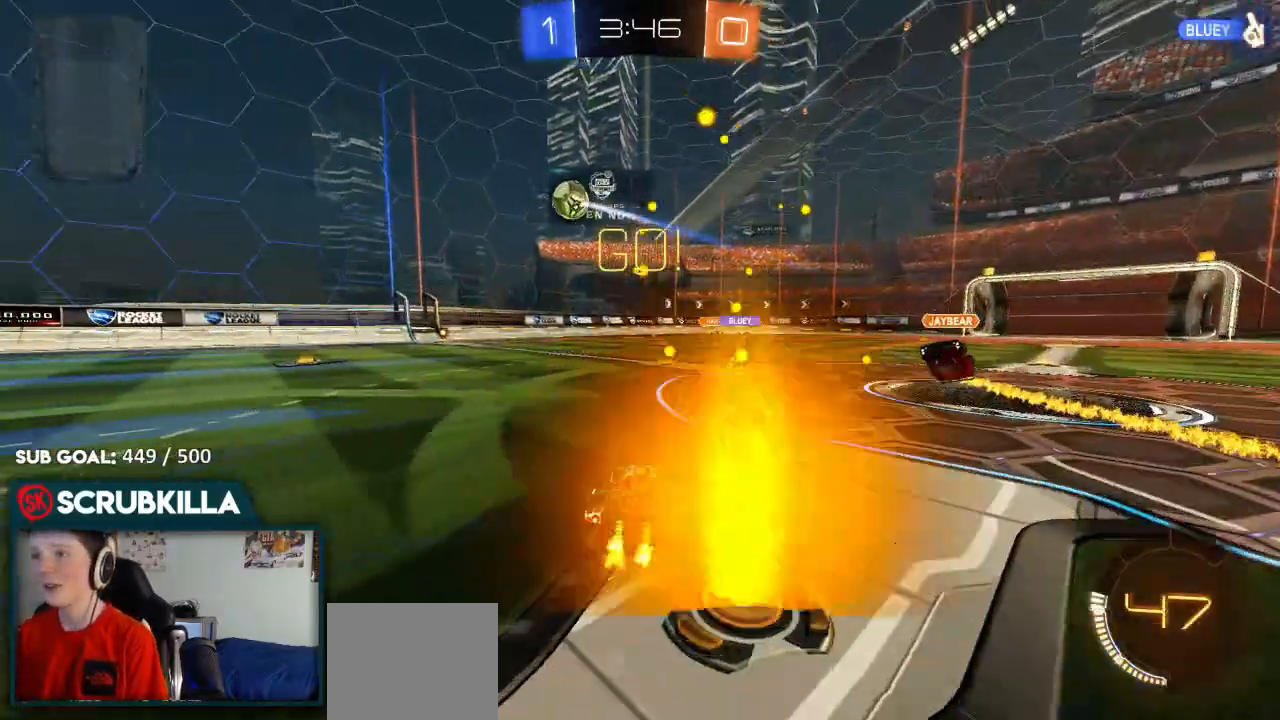
{"dt_ms": 500, "buttons": ["R2"], "left_stick": "center", "right_stick": "center", "events": [[83, "R2", "up"], [200, "A", "down"], [200, "L2", "down"], [200, "left_stick", "down-right"], [267, "R2", "down"], [267, "X", "down"], [317, "left_stick", "down"], [367, "L2", "up"], [367, "X", "up"], [433, "A", "up"], [433, "left_stick", "center"]]}
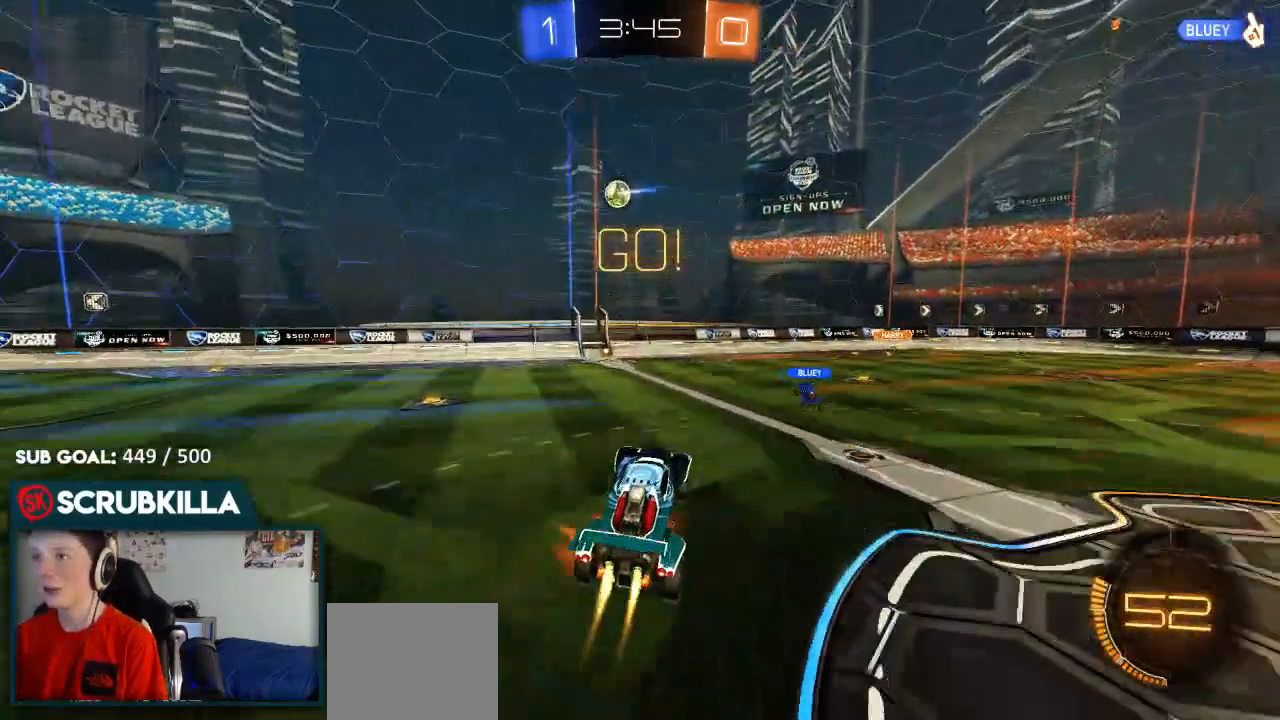
{"dt_ms": 500, "buttons": ["B", "R2"], "left_stick": "left", "right_stick": "center", "events": [[17, "A", "down"], [17, "B", "down"], [17, "left_stick", "down"], [50, "X", "down"], [133, "X", "up"], [183, "A", "up"], [233, "left_stick", "center"], [400, "left_stick", "left"]]}
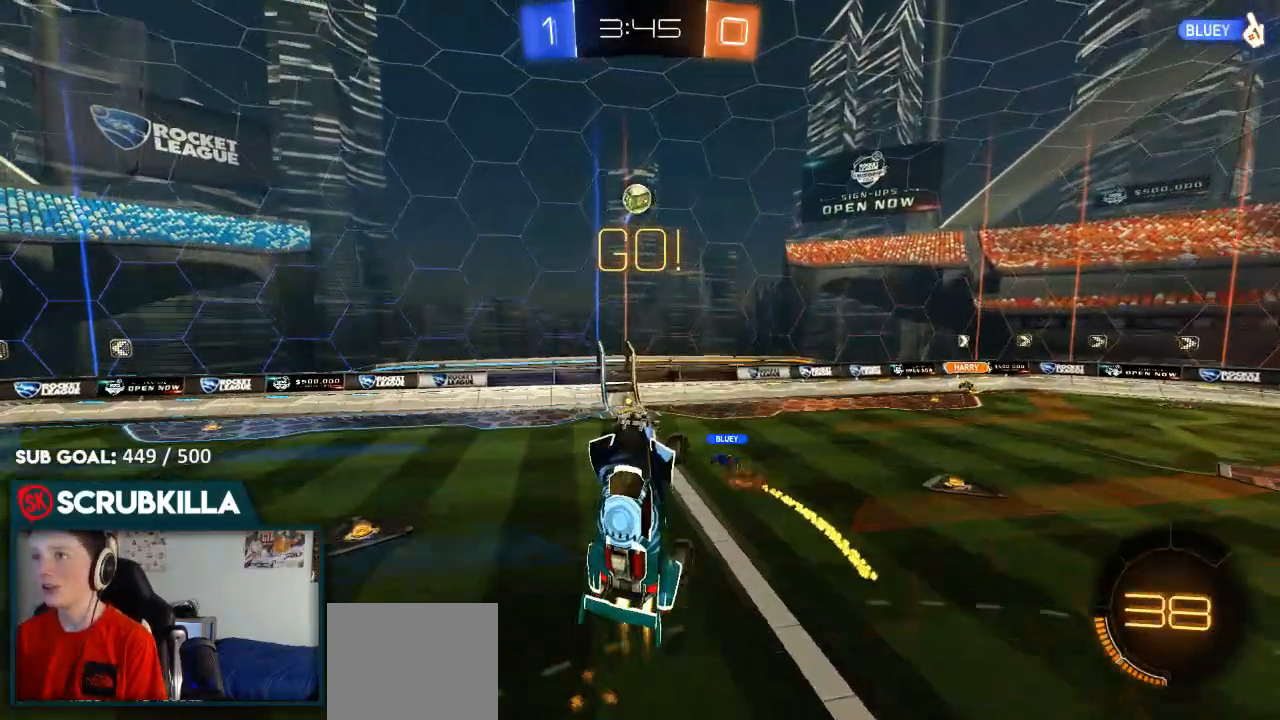
{"dt_ms": 500, "buttons": ["B", "R2"], "left_stick": "left", "right_stick": "center", "events": [[150, "left_stick", "center"], [200, "left_stick", "up-right"], [383, "left_stick", "center"], [433, "left_stick", "left"]]}
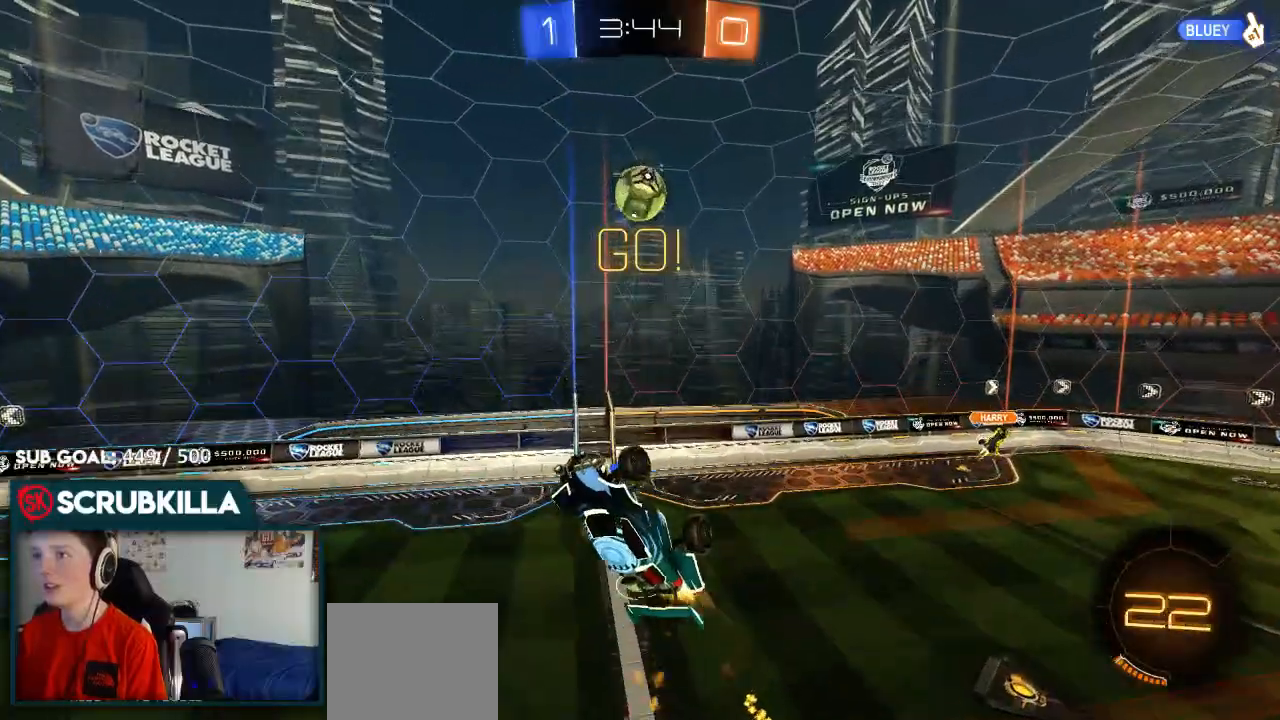
{"dt_ms": 500, "buttons": ["A", "X", "R2"], "left_stick": "up-right", "right_stick": "center", "events": [[17, "left_stick", "up"], [200, "B", "up"], [250, "left_stick", "up-right"], [467, "A", "down"], [467, "X", "down"]]}
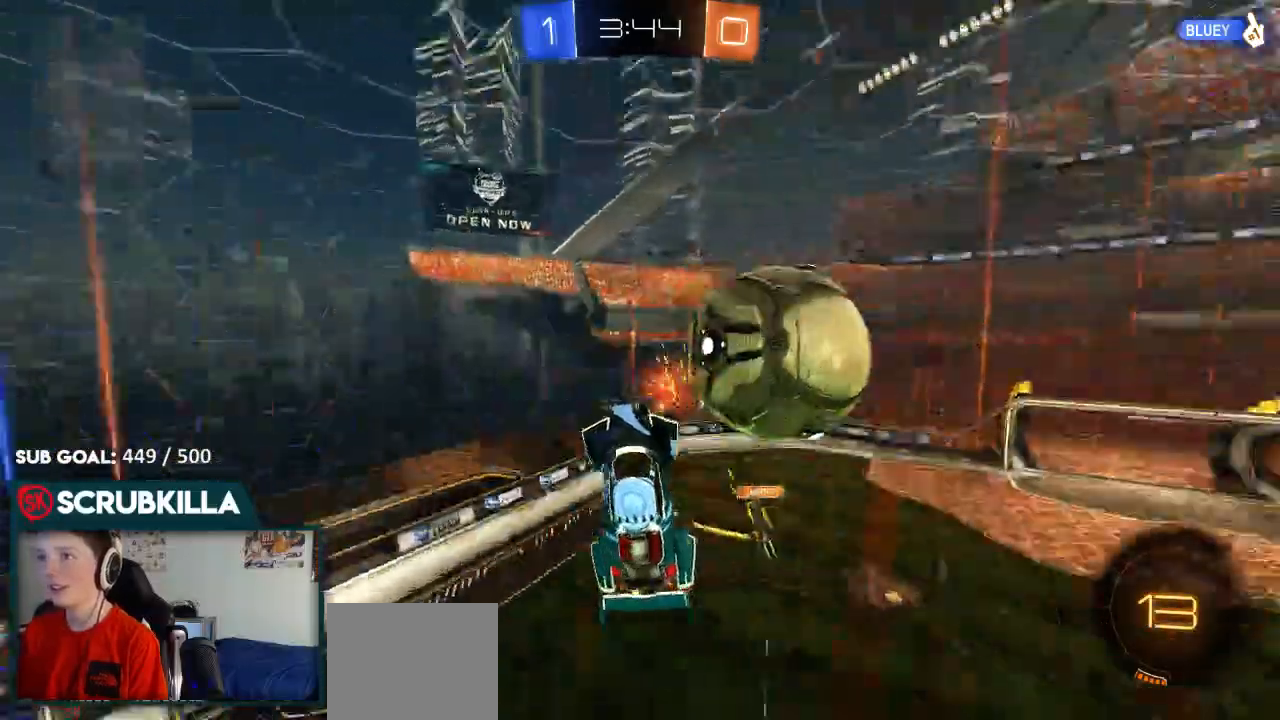
{"dt_ms": 1000, "buttons": ["L1", "R2"], "left_stick": "center", "right_stick": "center"}
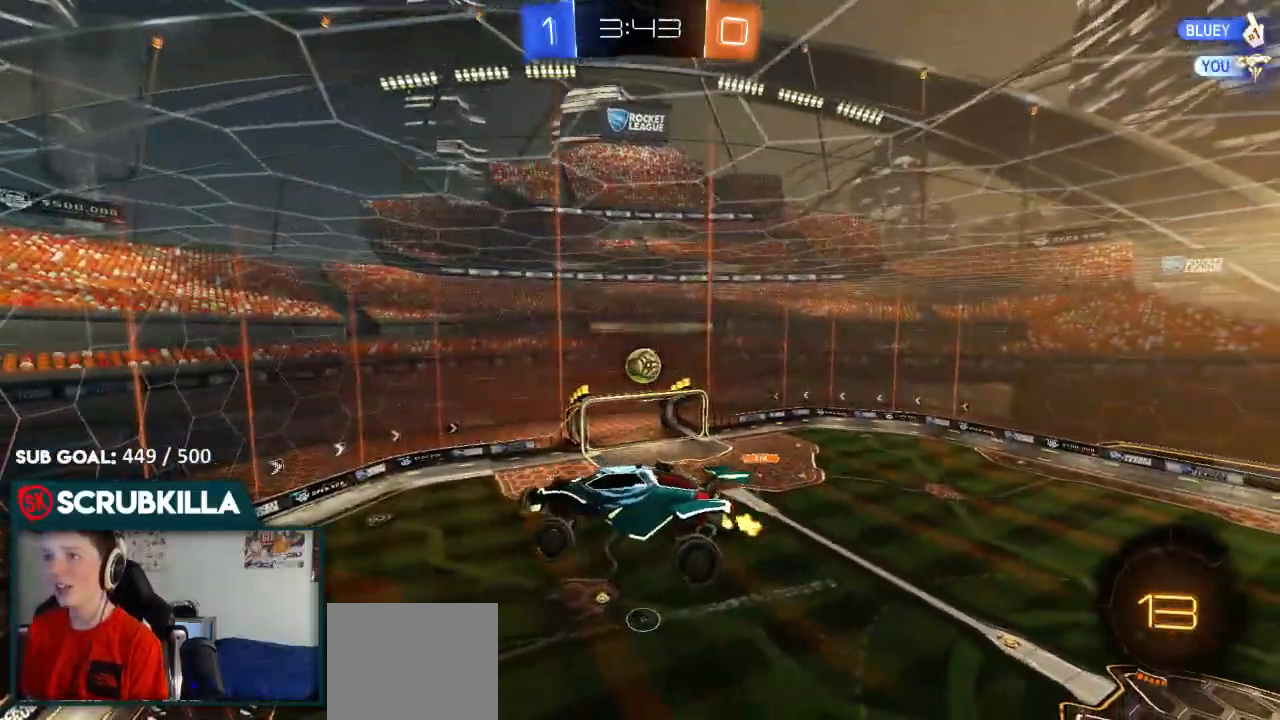
{"dt_ms": 1000, "buttons": ["X", "R2"], "left_stick": "down-left", "right_stick": "center"}
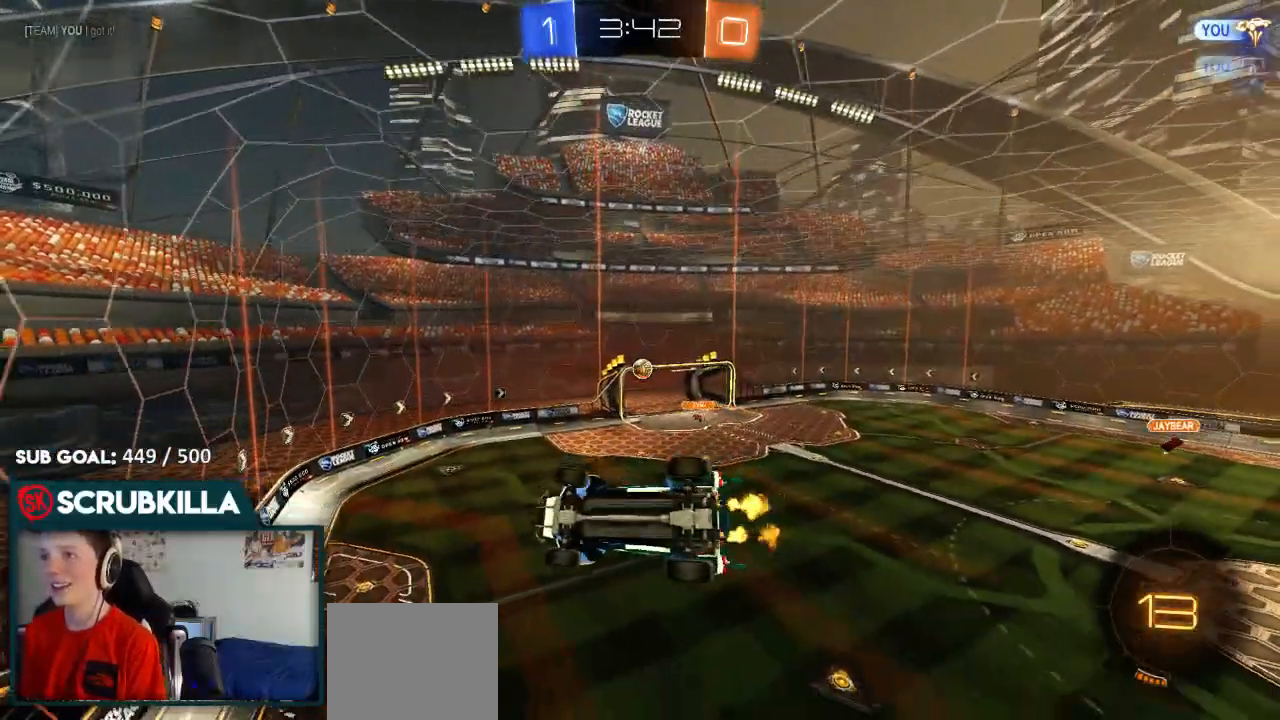
{"dt_ms": 500, "buttons": ["R2"], "left_stick": "down", "right_stick": "center", "events": [[167, "left_stick", "center"], [183, "X", "up"], [383, "left_stick", "right"], [500, "left_stick", "down"]]}
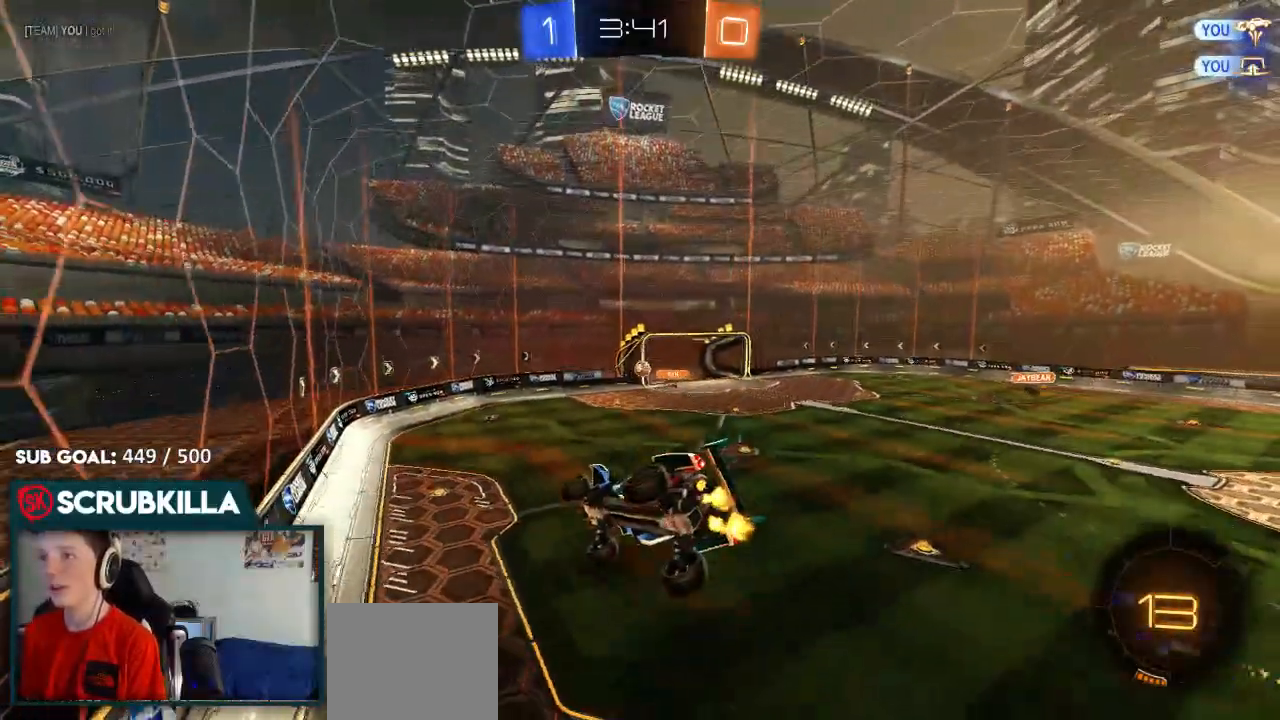
{"dt_ms": 500, "buttons": ["R2"], "left_stick": "right", "right_stick": "center", "events": [[200, "left_stick", "right"]]}
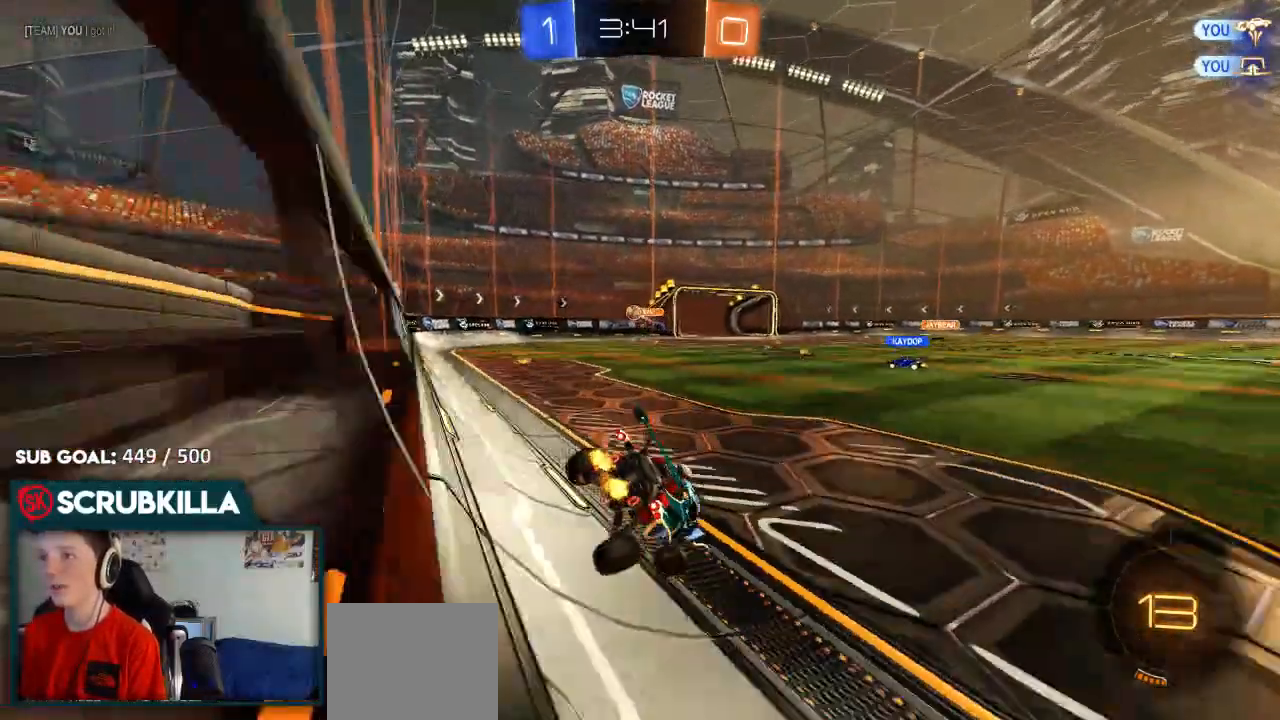
{"dt_ms": 500, "buttons": ["Y", "R2"], "left_stick": "right", "right_stick": "center"}
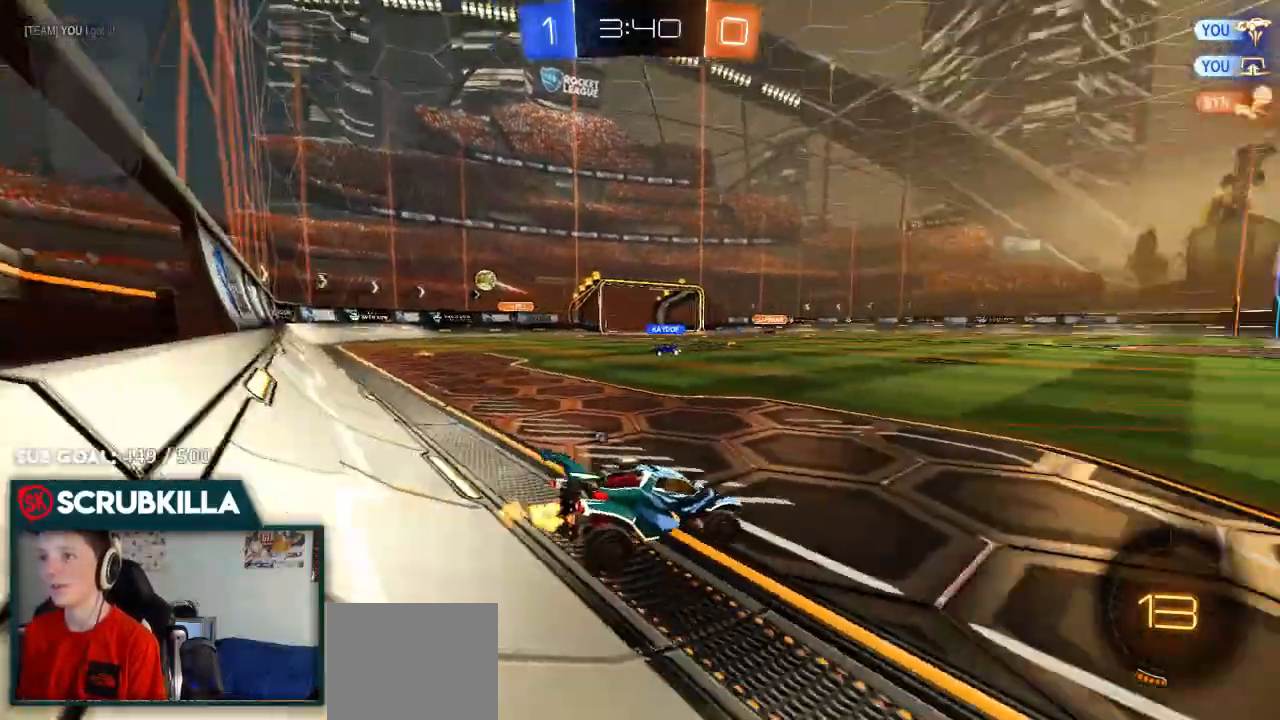
{"dt_ms": 500, "buttons": ["B", "Y", "R2"], "left_stick": "center", "right_stick": "center", "events": [[183, "Y", "up"], [433, "left_stick", "center"], [483, "B", "down"], [483, "Y", "down"]]}
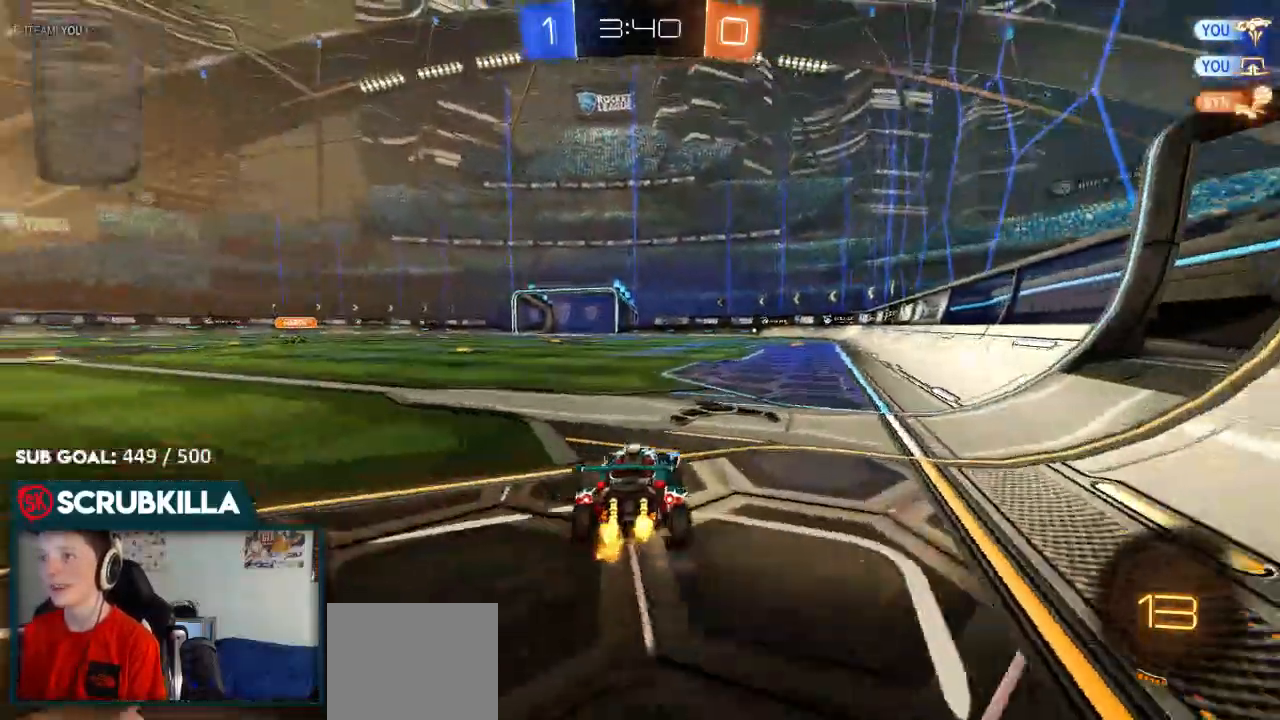
{"dt_ms": 500, "buttons": ["B", "R2"], "left_stick": "up", "right_stick": "center", "events": [[133, "Y", "up"], [133, "left_stick", "up-right"], [333, "left_stick", "center"], [400, "A", "down"], [450, "left_stick", "up"], [500, "A", "up"]]}